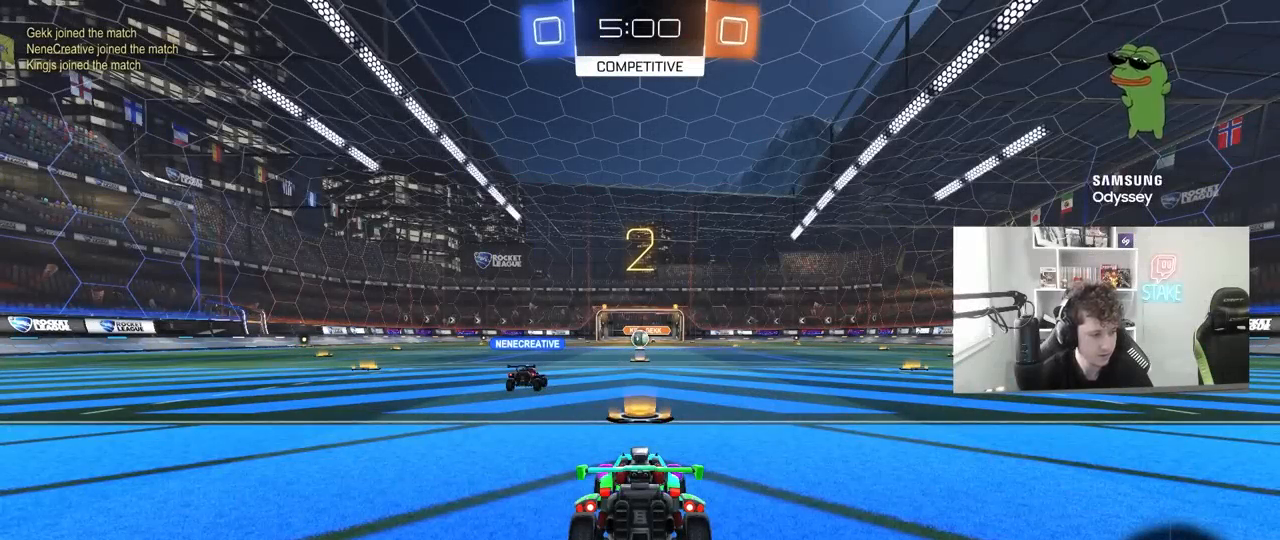
Gameplay with keyboard and mouse; each line is a JSON object with the keys and mouse buttons held at the frame after it. "events" lists presses ("down") and releases ("up") of "1", "2", "3", "4", "5", "a", "alt", "c", "caps_lock", "ctrl", "d", "e", "f", "g", "q", "r", "s", "shift", "space", "t", "tab", "v", "w", "x", "z", "mouse_left", "mouse_wheel" and "mouse_right" between this image and that frame as [ms after this image, input, new state], when the widget could be followed in between. "mouse_left", "mouse_wheel", "mouse_right" = the "left", "wheel", "right" buttons of the "mouse" list. No other keys are recorded. "wheel" means that the mouse wheel is clicked or scrolled. "mouse_move" is the direction in which the mouse moves at that frame (one of eight, or "still"), when it could be read.
{"keys": ["w"], "mouse": [], "mouse_move": "up", "events": [[183, "w", "down"], [367, "mouse_right", "down"], [417, "mouse_right", "up"]]}
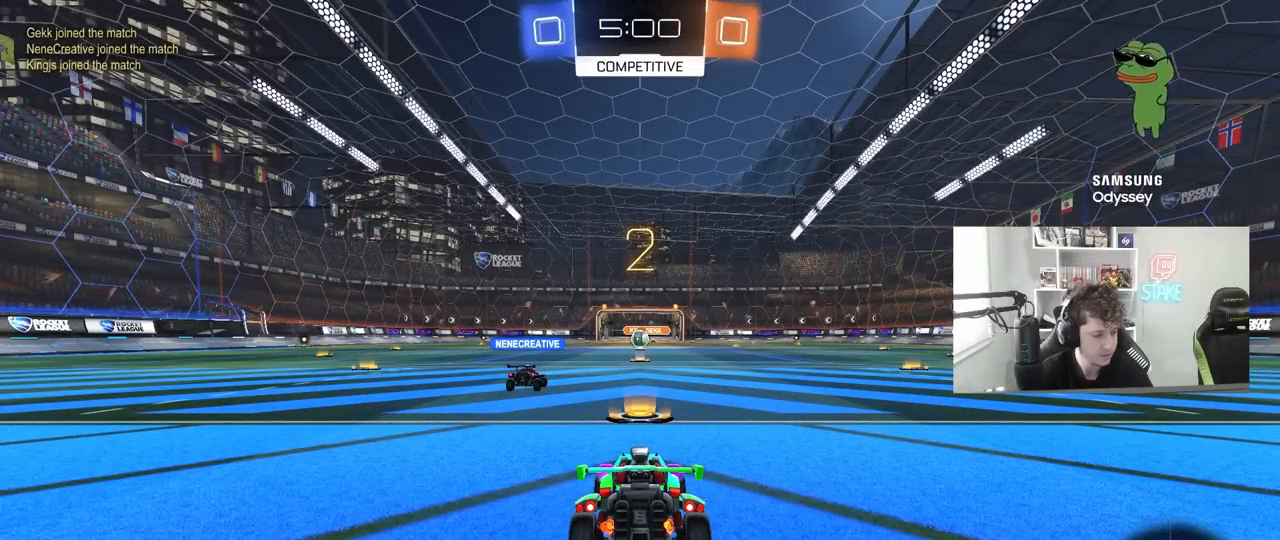
{"keys": ["w"], "mouse": [], "mouse_move": "left", "events": []}
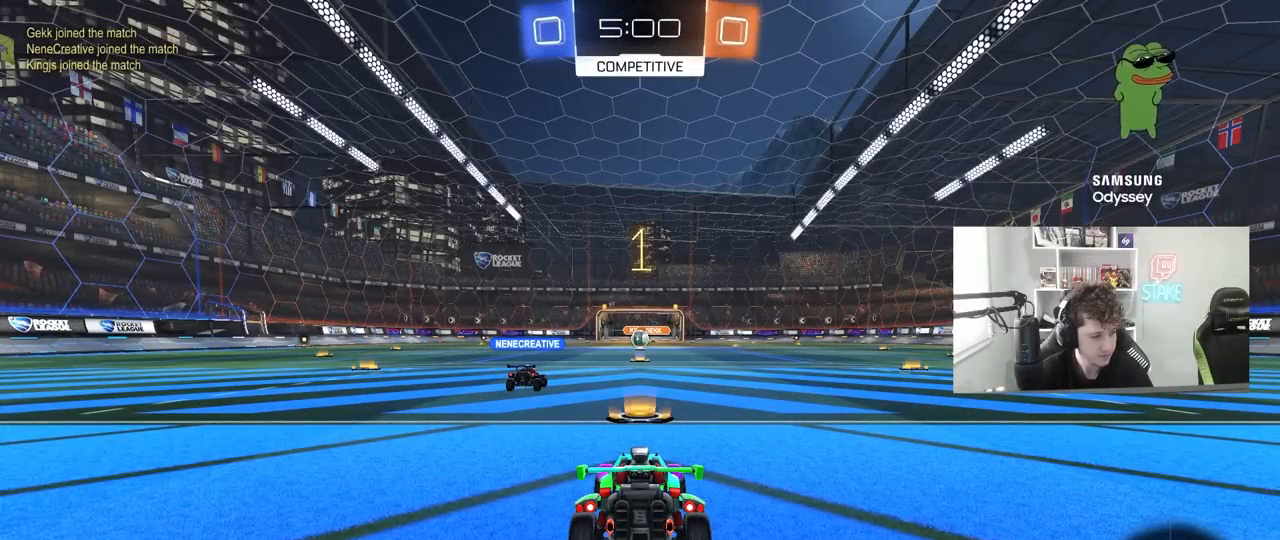
{"keys": ["w"], "mouse": ["left"], "mouse_move": "left", "events": [[500, "mouse_left", "down"]]}
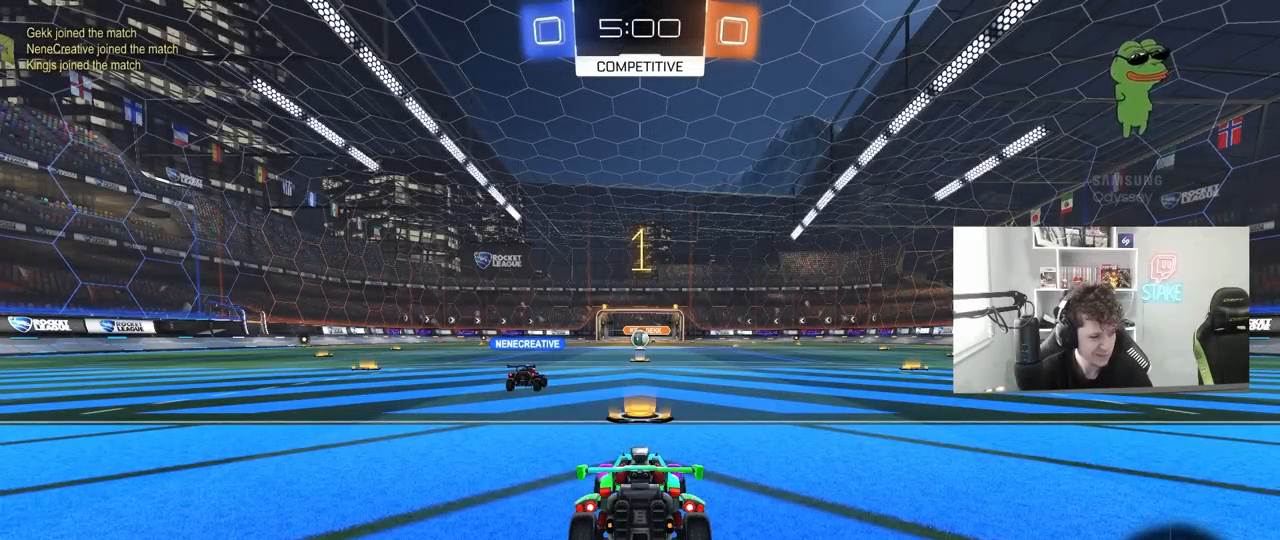
{"keys": ["d", "w"], "mouse": ["left"], "mouse_move": "still", "events": [[417, "d", "down"]]}
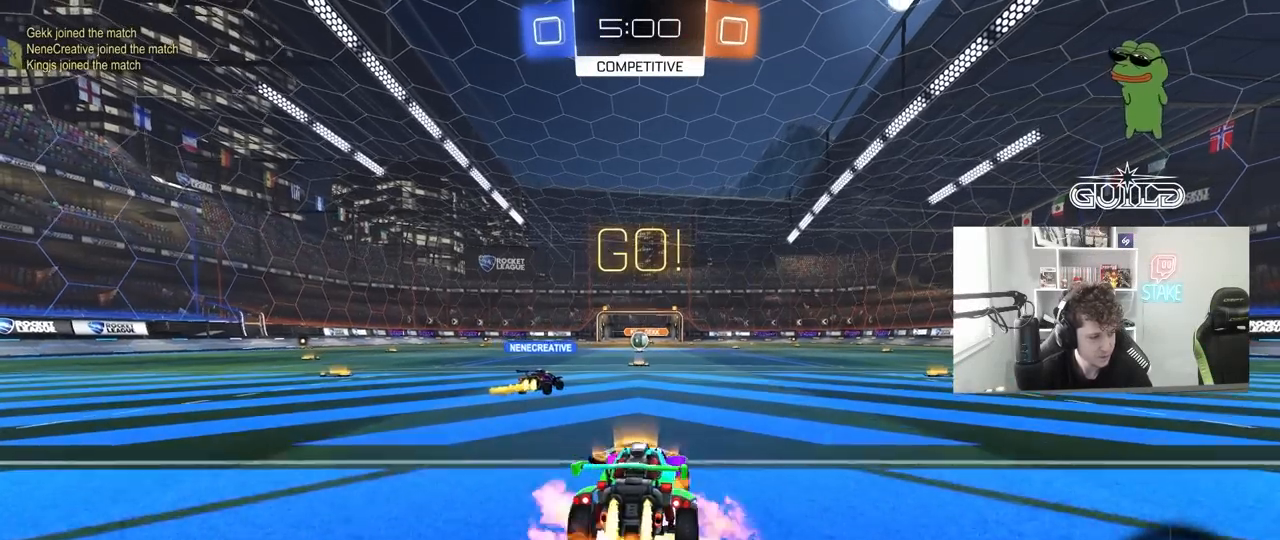
{"keys": ["a", "s", "shift", "space"], "mouse": [], "mouse_move": "still", "events": [[17, "mouse_right", "down"], [67, "d", "up"], [100, "a", "down"], [100, "mouse_right", "up"], [100, "shift", "down"], [150, "mouse_right", "down"], [150, "s", "down"], [150, "w", "up"], [333, "mouse_right", "up"], [383, "mouse_left", "up"], [483, "space", "down"]]}
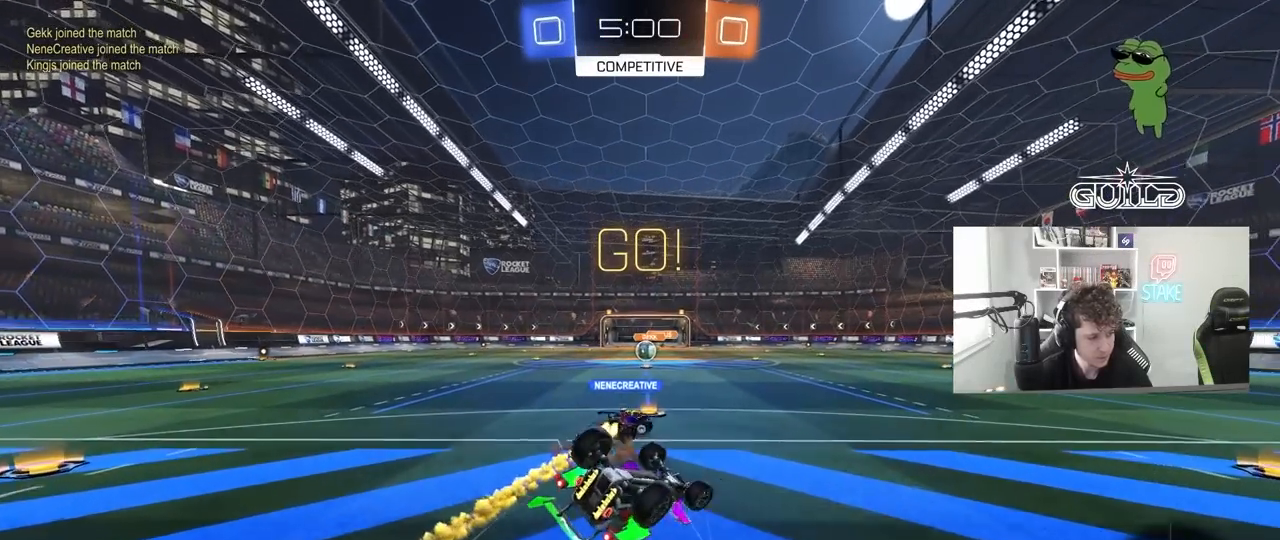
{"keys": ["space"], "mouse": [], "mouse_move": "still", "events": [[83, "s", "up"], [117, "space", "up"], [217, "s", "down"], [367, "space", "down"], [450, "a", "up"], [450, "s", "up"], [450, "shift", "up"]]}
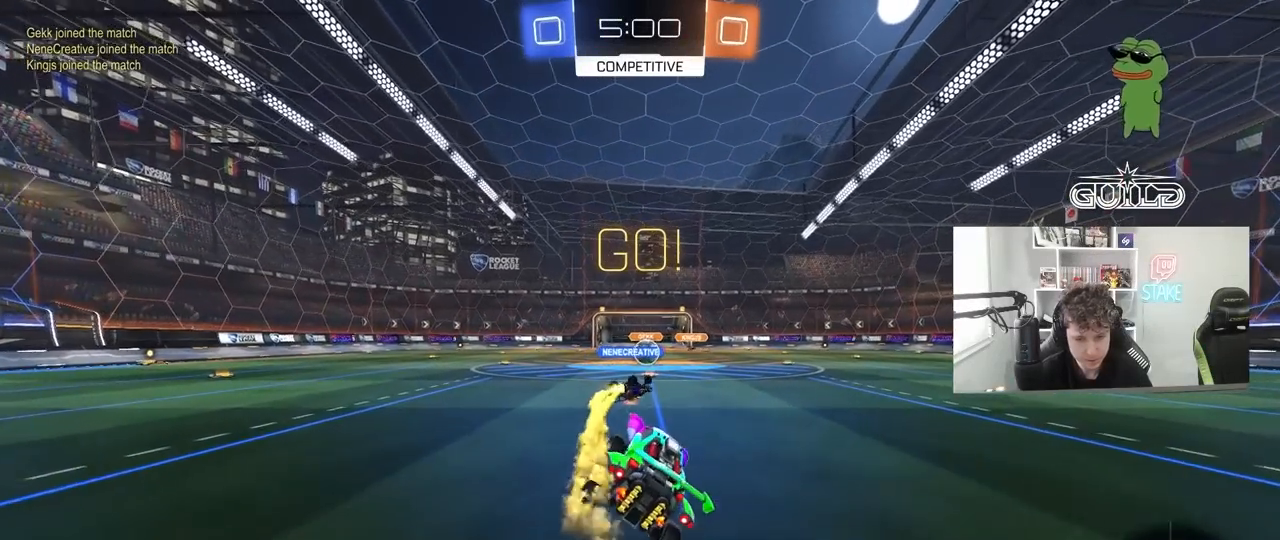
{"keys": ["w"], "mouse": [], "mouse_move": "still", "events": [[50, "space", "up"], [233, "w", "down"]]}
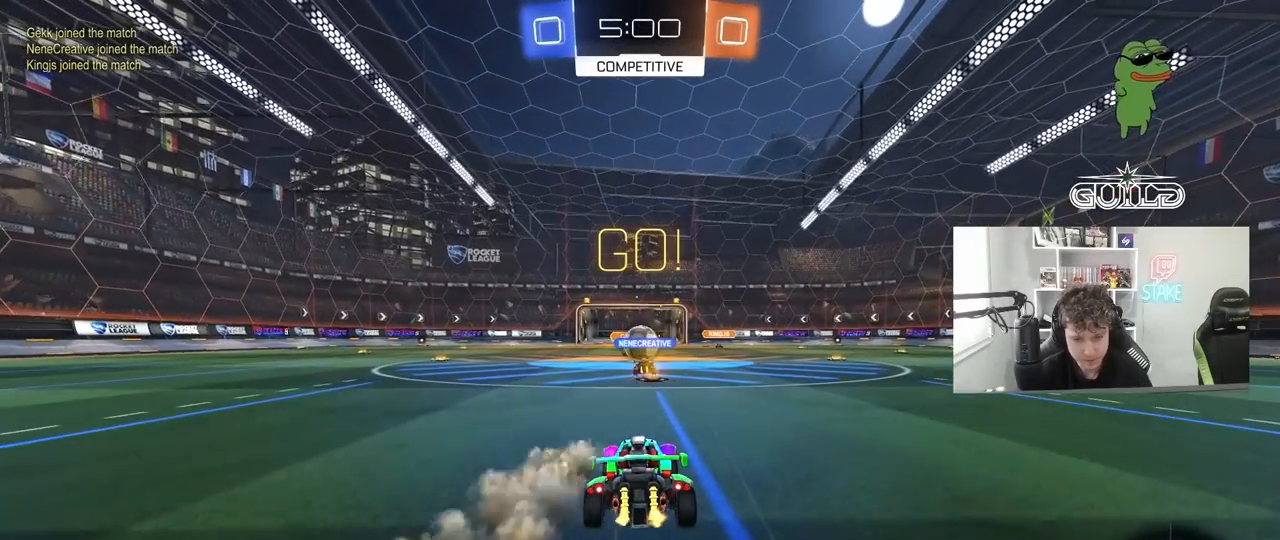
{"keys": ["a", "w"], "mouse": [], "mouse_move": "still", "events": [[150, "d", "down"], [250, "d", "up"], [300, "a", "down"], [383, "shift", "down"], [483, "shift", "up"]]}
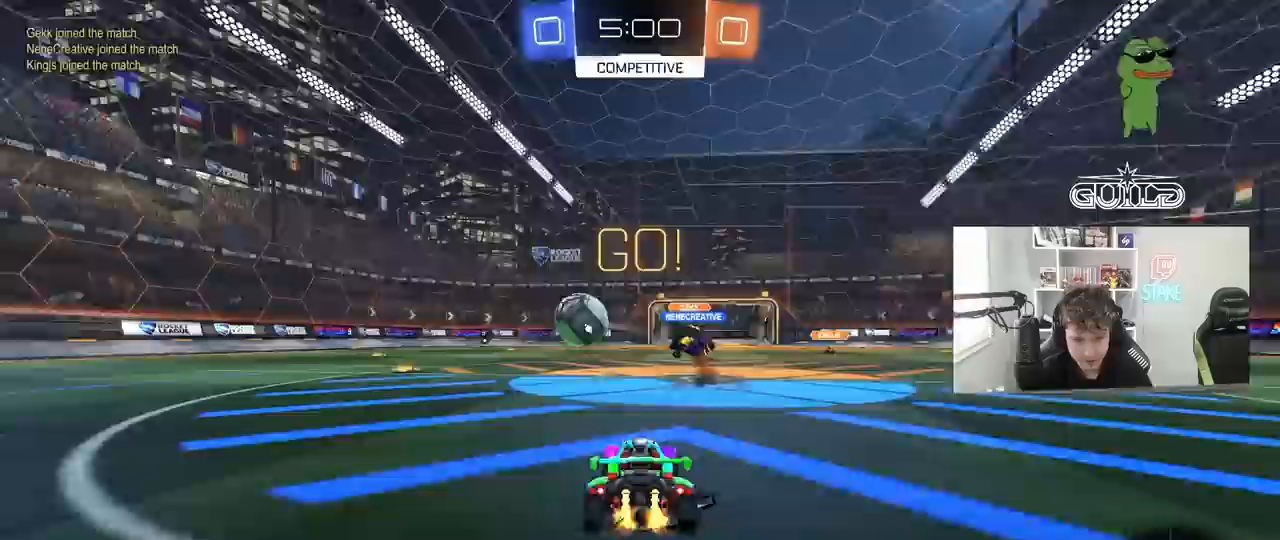
{"keys": ["a", "shift", "w"], "mouse": ["left"], "mouse_move": "down-left", "events": [[217, "mouse_left", "down"], [400, "a", "up"], [400, "mouse_right", "down"], [500, "a", "down"], [500, "mouse_right", "up"], [500, "shift", "down"]]}
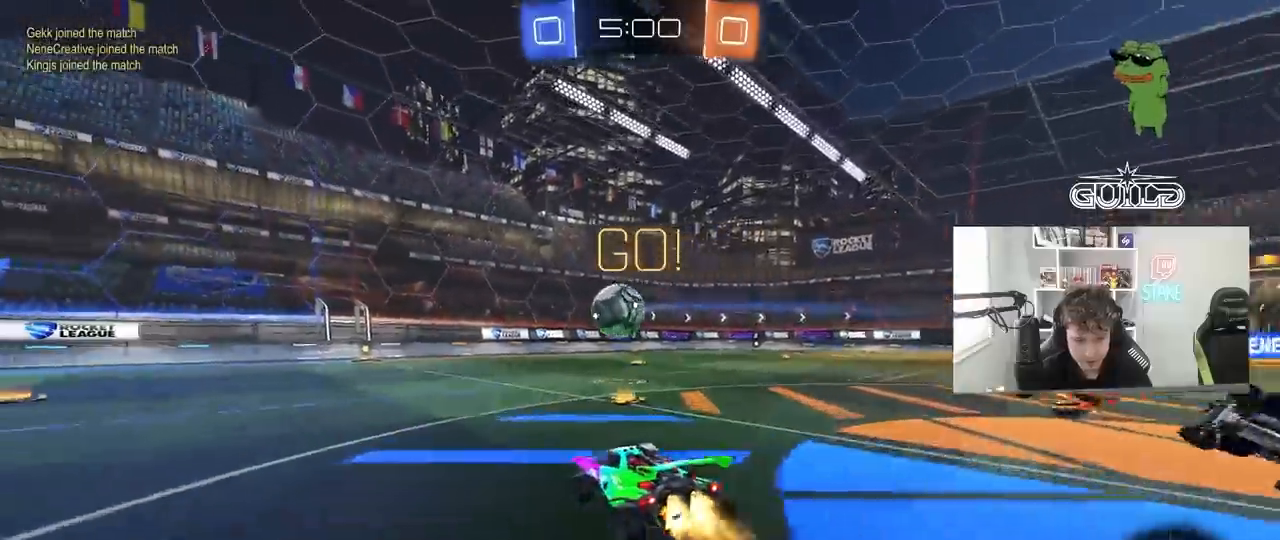
{"keys": ["a", "shift"], "mouse": ["left"], "mouse_move": "still", "events": [[100, "mouse_right", "down"], [133, "s", "down"], [133, "w", "up"], [183, "mouse_right", "up"], [367, "s", "up"]]}
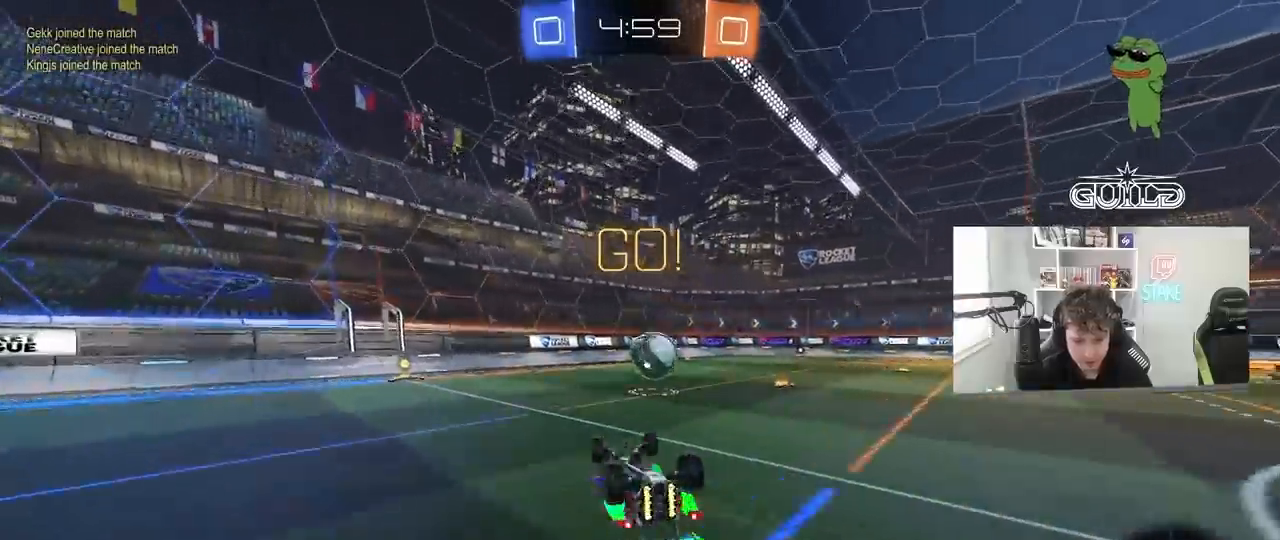
{"keys": [], "mouse": [], "mouse_move": "still", "events": [[17, "s", "down"], [67, "mouse_left", "up"], [300, "a", "up"], [300, "s", "up"], [300, "shift", "up"]]}
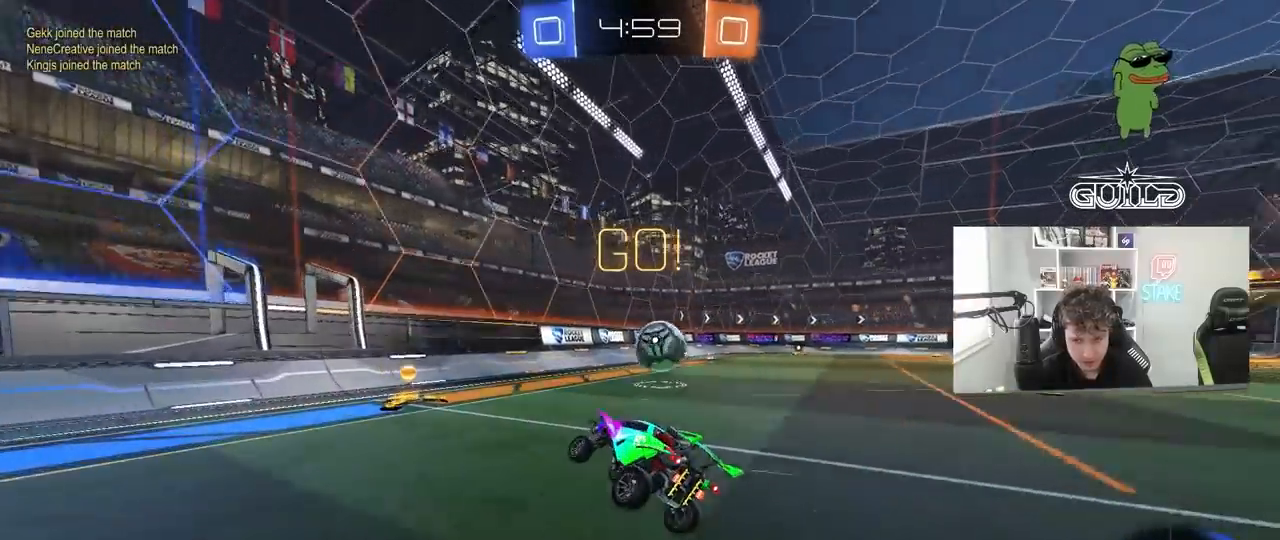
{"keys": ["a", "s"], "mouse": [], "mouse_move": "still", "events": [[33, "d", "down"], [33, "mouse_left", "down"], [83, "w", "down"], [217, "mouse_left", "up"], [400, "d", "up"], [400, "w", "up"], [450, "s", "down"], [500, "a", "down"]]}
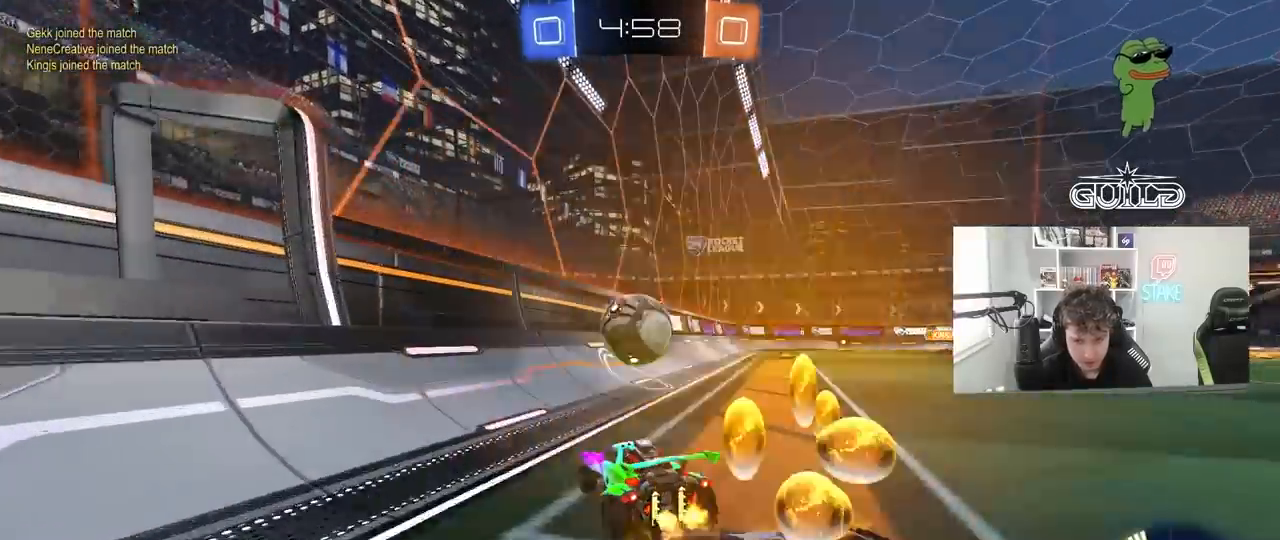
{"keys": ["w"], "mouse": [], "mouse_move": "still", "events": [[83, "s", "up"], [133, "a", "up"], [233, "w", "down"]]}
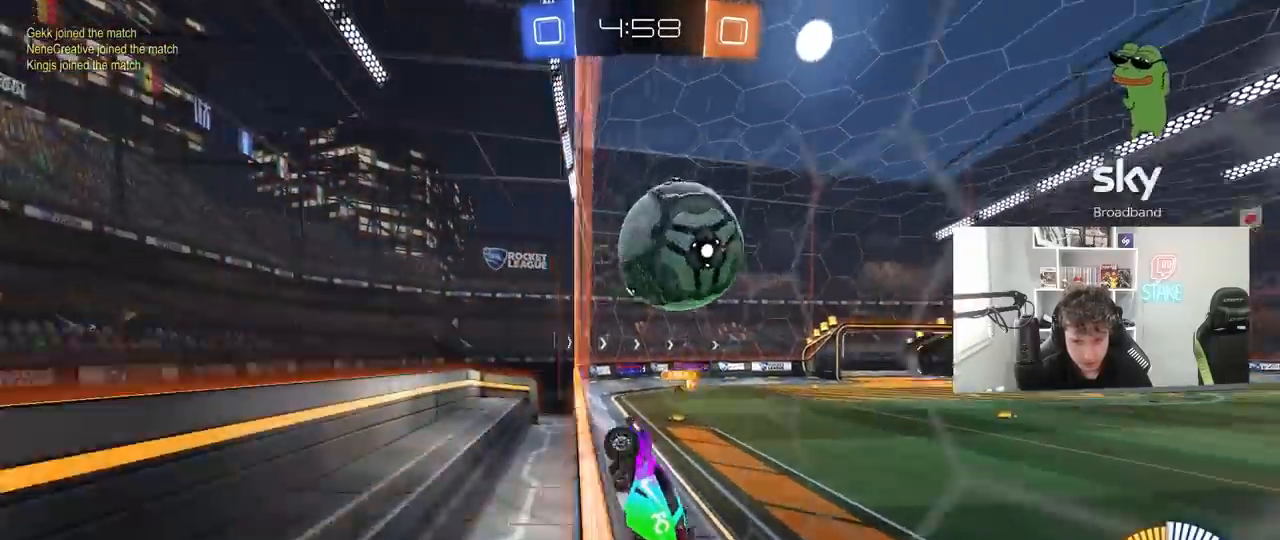
{"keys": ["a", "shift"], "mouse": ["left"], "mouse_move": "right", "events": [[150, "d", "down"], [150, "w", "up"], [200, "mouse_right", "down"], [250, "s", "down"], [350, "a", "down"], [350, "d", "up"], [350, "shift", "down"], [383, "mouse_left", "down"], [383, "mouse_right", "up"], [383, "s", "up"]]}
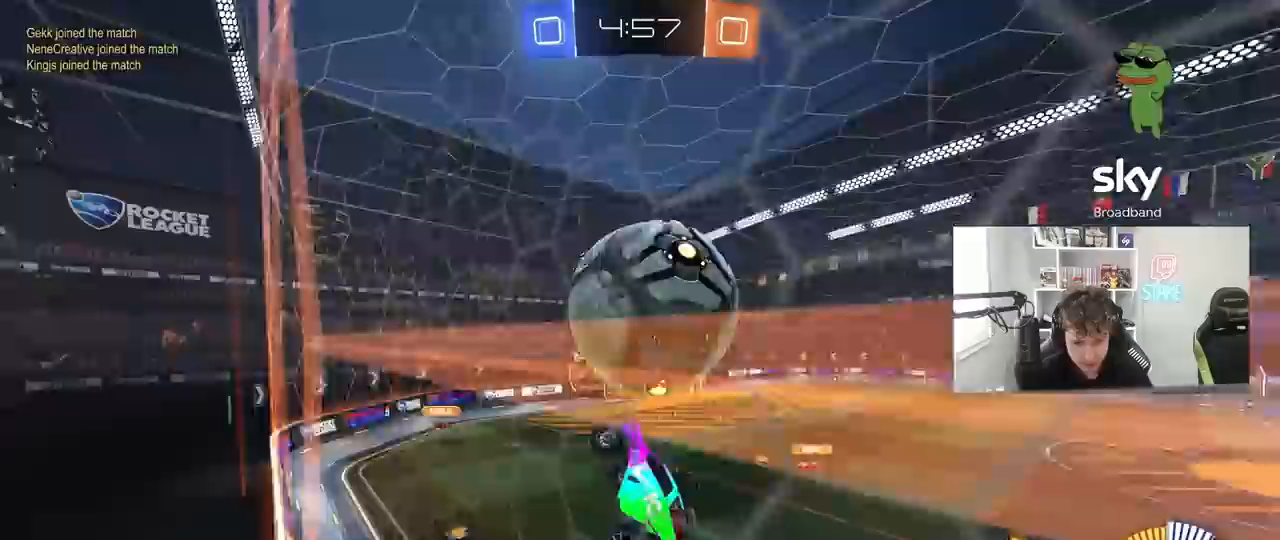
{"keys": ["a", "shift"], "mouse": ["left"], "mouse_move": "right", "events": [[117, "mouse_left", "up"], [117, "w", "down"], [317, "shift", "up"], [400, "mouse_left", "down"], [400, "shift", "down"], [500, "w", "up"]]}
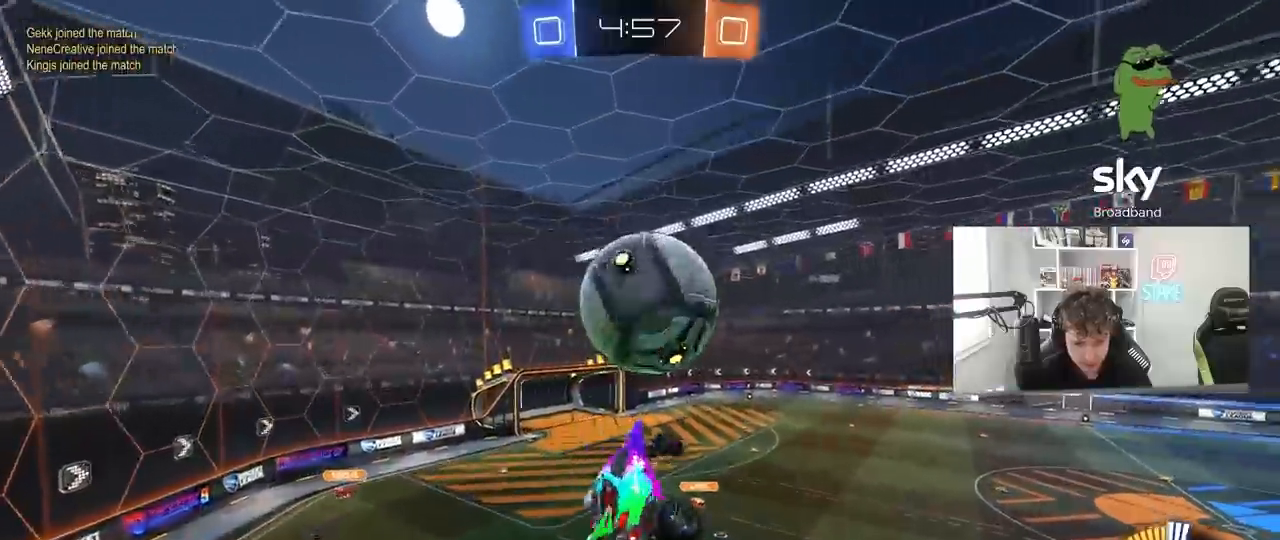
{"keys": ["s"], "mouse": ["left"], "mouse_move": "down", "events": [[233, "s", "down"], [283, "mouse_left", "up"], [283, "shift", "up"], [367, "mouse_left", "down"], [367, "s", "up"], [417, "a", "up"], [417, "s", "down"]]}
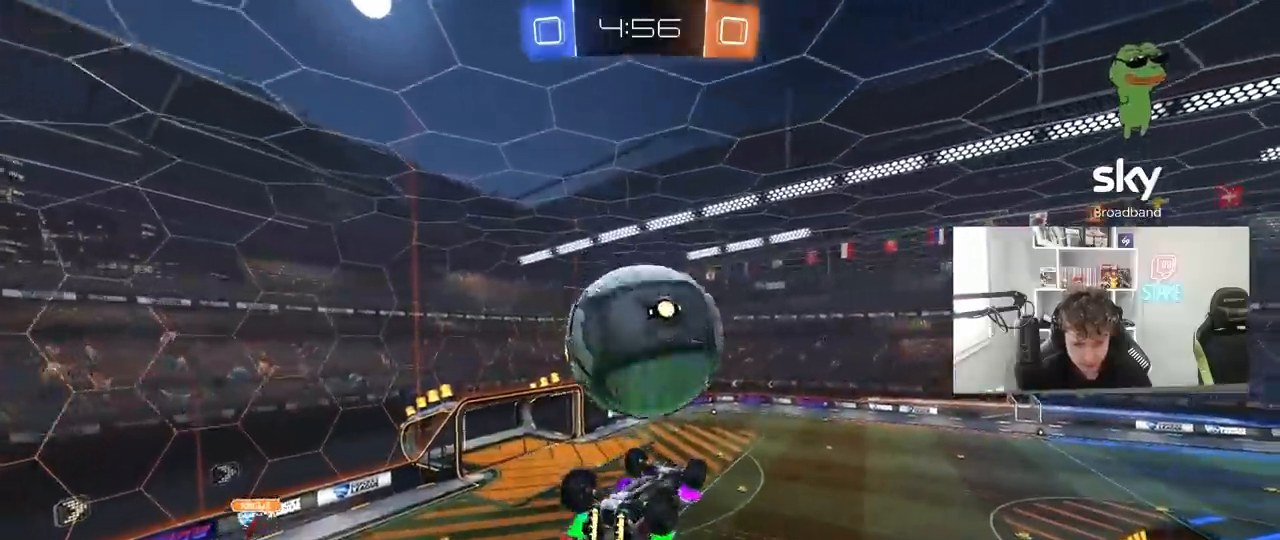
{"keys": ["d", "w"], "mouse": [], "mouse_move": "still", "events": [[17, "d", "down"], [17, "mouse_left", "up"], [17, "s", "up"], [100, "s", "down"], [200, "s", "up"], [483, "w", "down"]]}
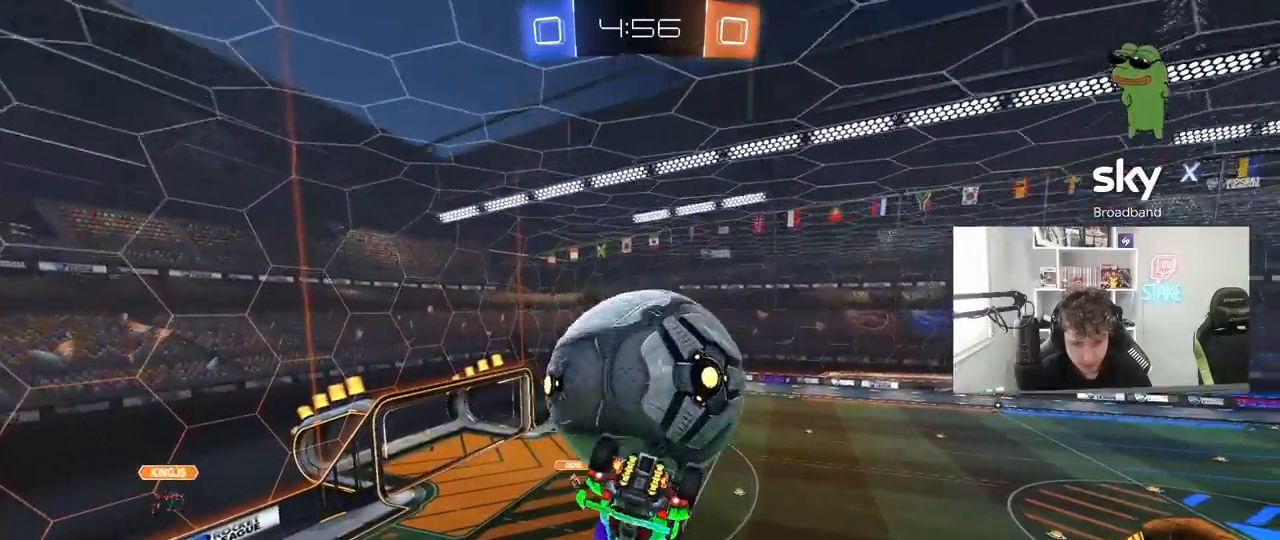
{"keys": ["w"], "mouse": ["left", "right"], "mouse_move": "down", "events": [[33, "d", "up"], [117, "a", "down"], [117, "w", "up"], [167, "shift", "down"], [267, "shift", "up"], [400, "a", "up"], [400, "mouse_left", "down"], [400, "w", "down"], [450, "mouse_right", "down"]]}
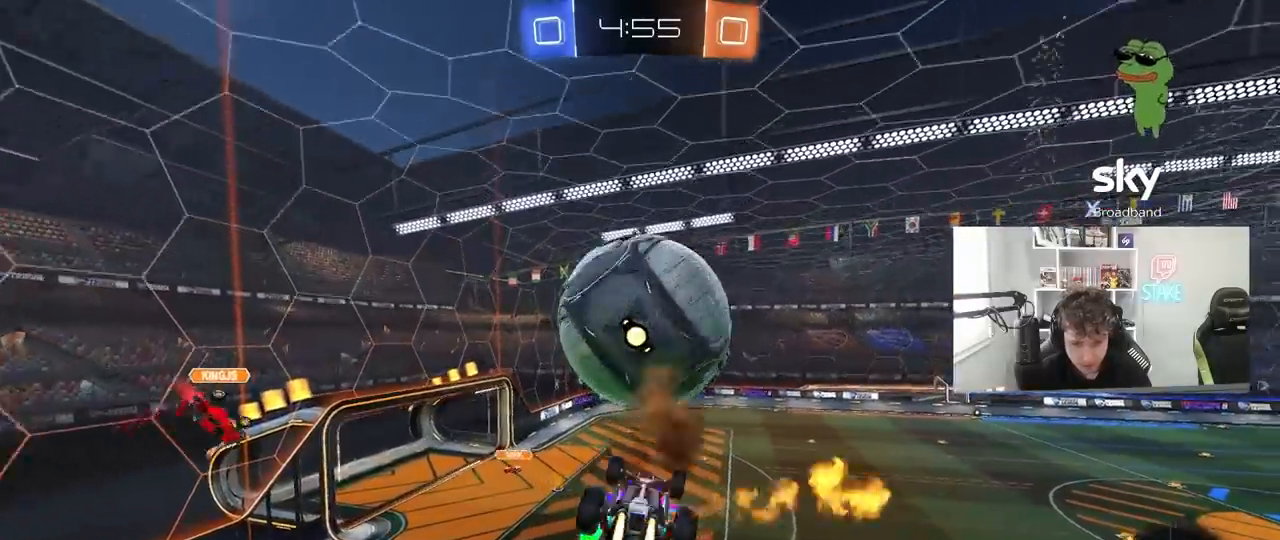
{"keys": ["d", "shift"], "mouse": [], "mouse_move": "still", "events": [[50, "d", "down"], [50, "shift", "down"], [100, "s", "down"], [100, "w", "up"], [133, "mouse_right", "up"], [417, "mouse_left", "up"], [417, "s", "up"]]}
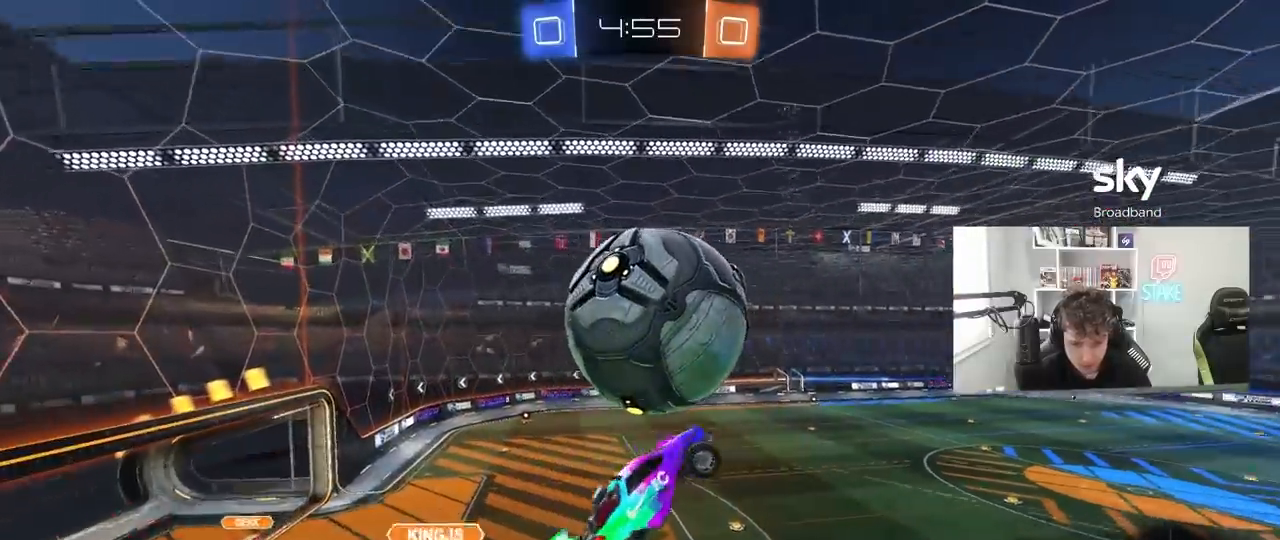
{"keys": ["a", "s"], "mouse": ["left"], "mouse_move": "still", "events": [[67, "s", "down"], [100, "mouse_left", "down"], [300, "a", "down"], [350, "d", "up"], [350, "shift", "up"]]}
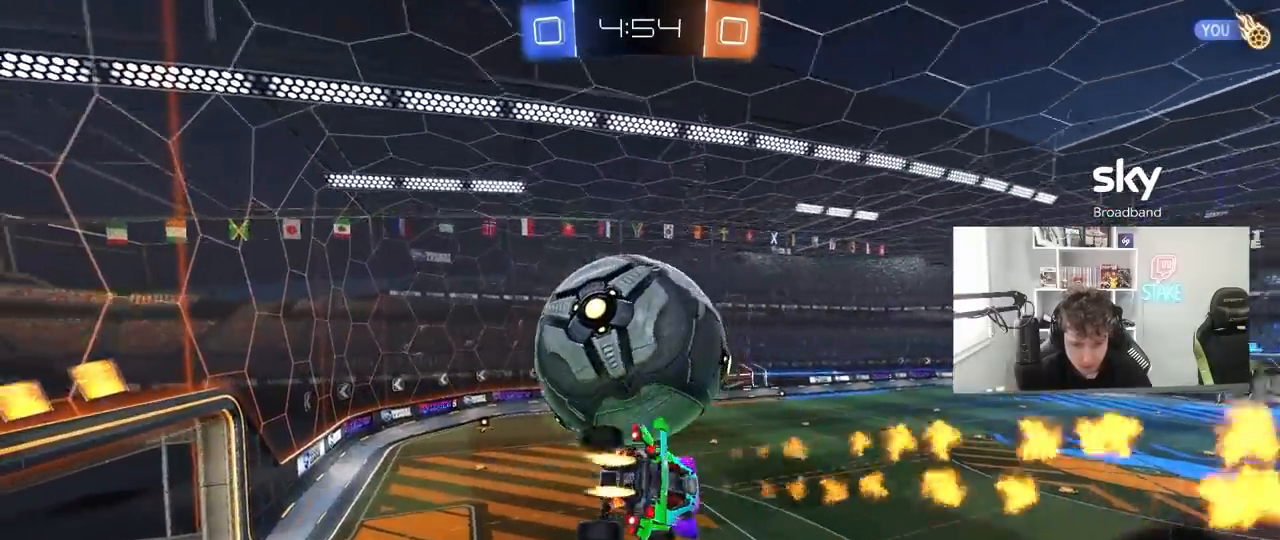
{"keys": ["a", "d", "shift", "w"], "mouse": [], "mouse_move": "still", "events": [[83, "s", "up"], [167, "mouse_left", "up"], [217, "w", "down"], [350, "shift", "down"], [500, "d", "down"]]}
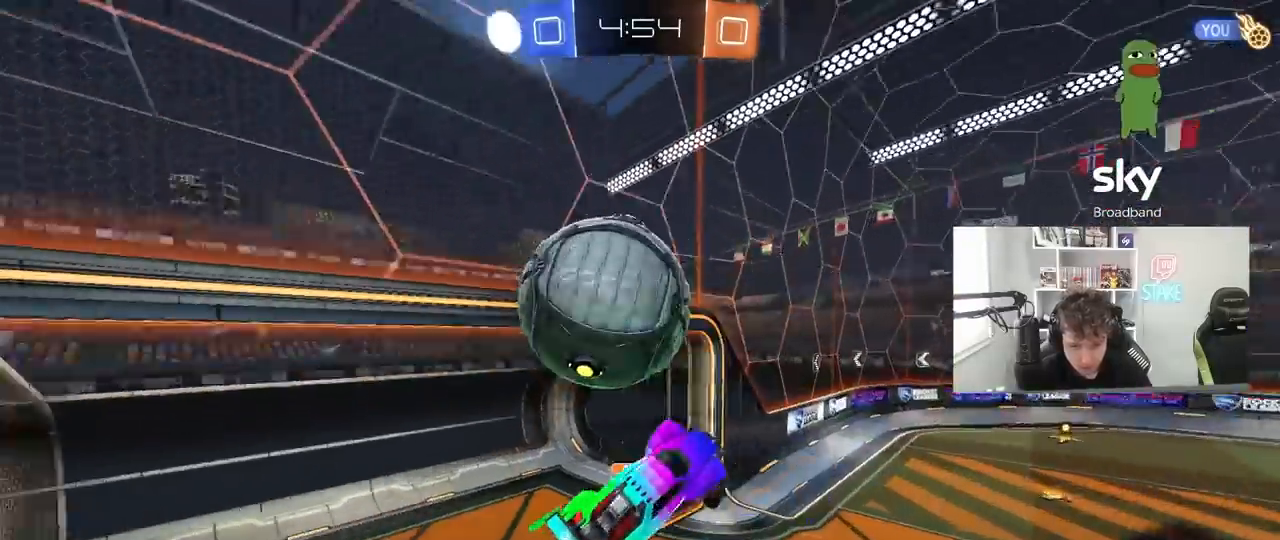
{"keys": ["w"], "mouse": [], "mouse_move": "up", "events": [[50, "a", "up"], [50, "shift", "up"], [83, "mouse_left", "down"], [83, "w", "up"], [183, "shift", "down"], [233, "s", "down"], [283, "shift", "up"], [317, "mouse_left", "up"], [317, "s", "up"], [417, "d", "up"], [467, "w", "down"]]}
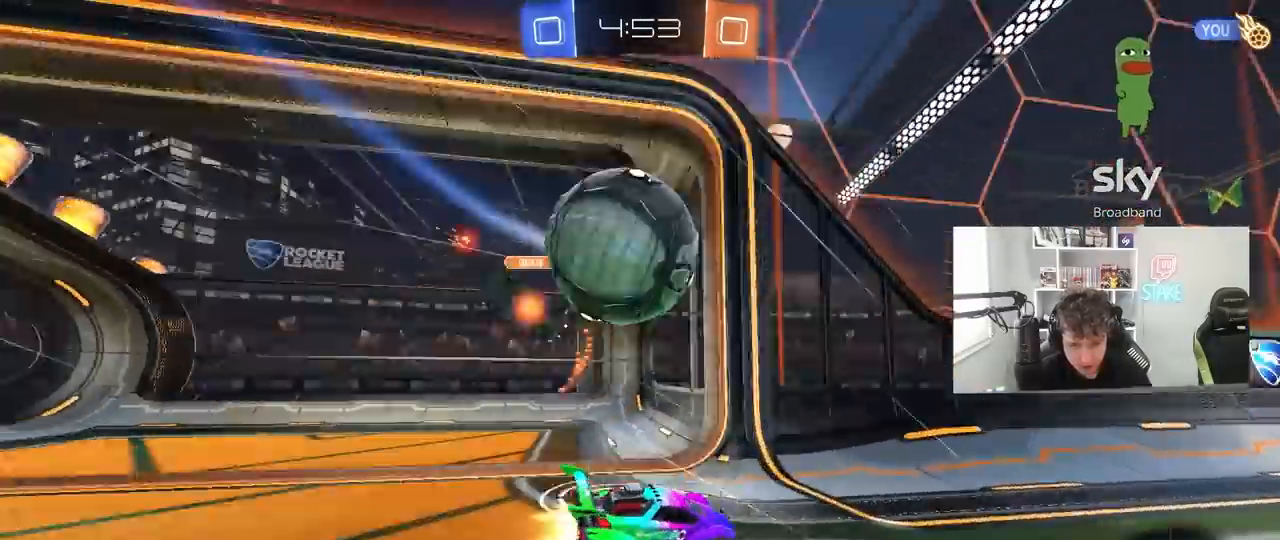
{"keys": ["w"], "mouse": ["left"], "mouse_move": "still", "events": [[17, "mouse_left", "down"], [150, "d", "down"], [200, "space", "down"], [350, "d", "up"], [383, "space", "up"]]}
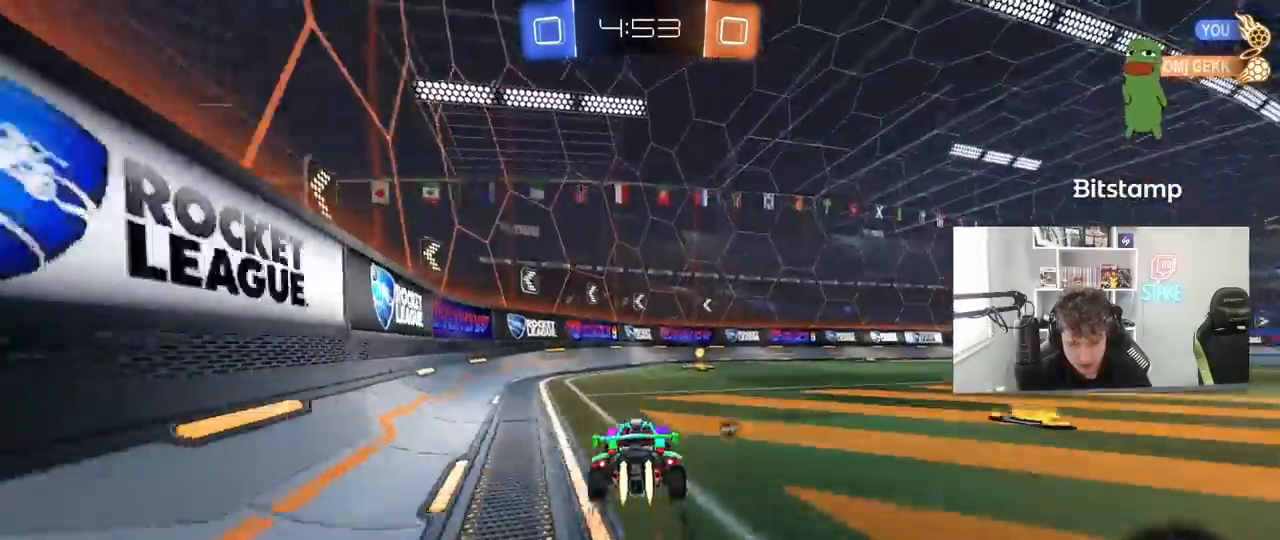
{"keys": ["d", "shift", "w"], "mouse": [], "mouse_move": "still", "events": [[33, "d", "down"], [167, "d", "up"], [167, "mouse_left", "up"], [217, "a", "down"], [217, "mouse_left", "down"], [267, "space", "down"], [317, "a", "up"], [400, "d", "down"], [400, "mouse_left", "up"], [450, "space", "up"], [500, "shift", "down"]]}
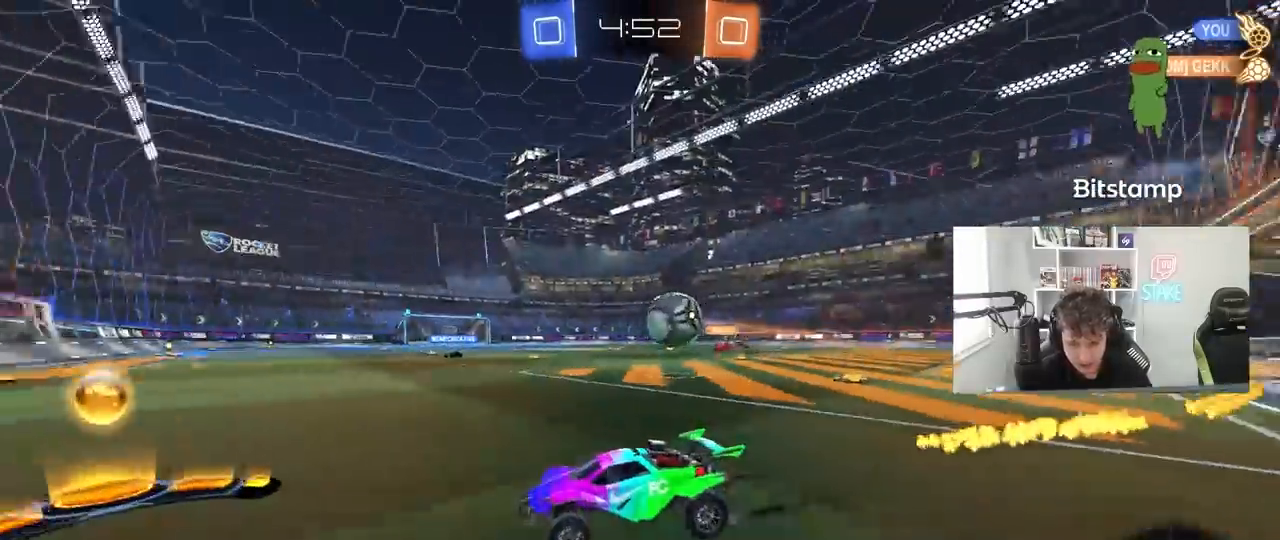
{"keys": ["d", "w"], "mouse": [], "mouse_move": "still", "events": [[83, "shift", "up"], [133, "d", "up"], [417, "d", "down"]]}
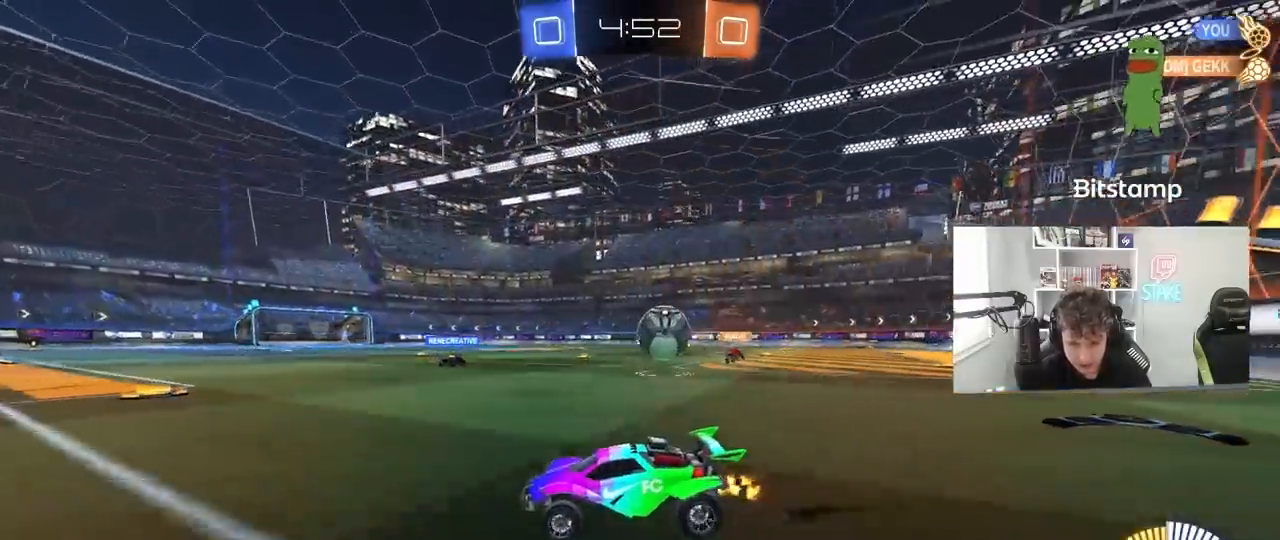
{"keys": ["a", "w"], "mouse": [], "mouse_move": "still", "events": [[17, "shift", "down"], [100, "shift", "up"], [250, "d", "up"], [300, "a", "down"]]}
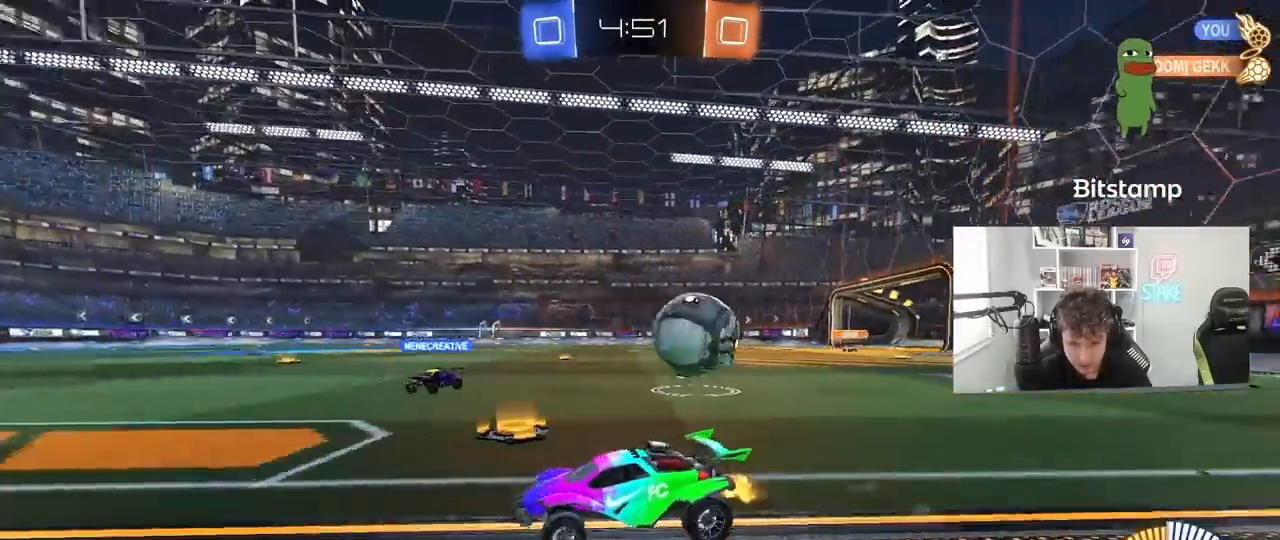
{"keys": ["d", "w"], "mouse": [], "mouse_move": "still", "events": [[83, "a", "up"], [117, "d", "down"], [217, "shift", "down"], [317, "d", "up"], [317, "shift", "up"], [500, "d", "down"]]}
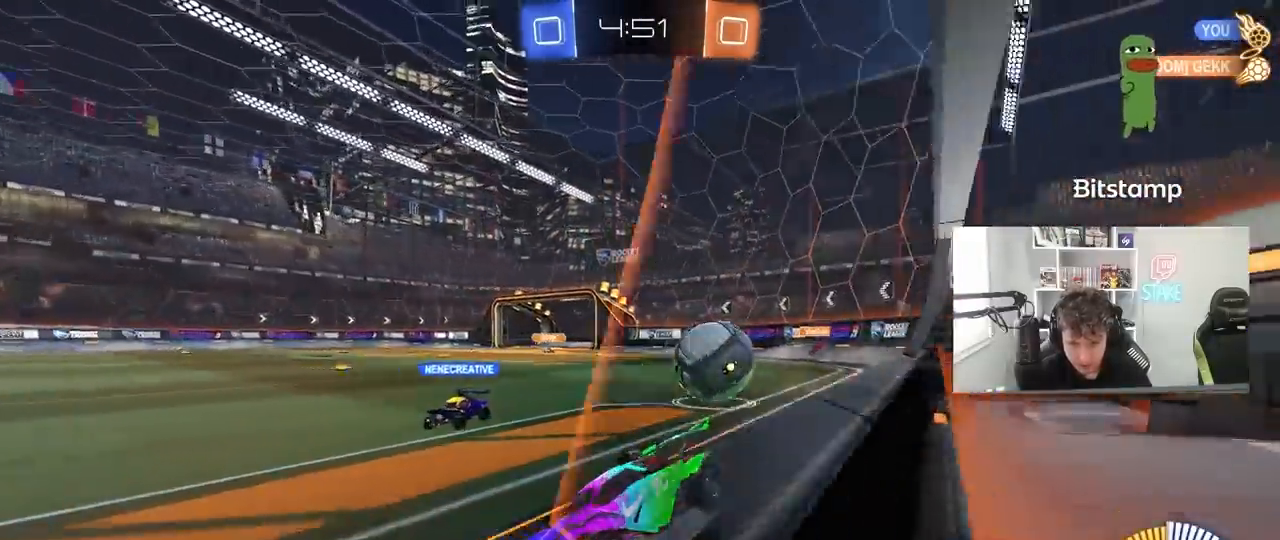
{"keys": ["w"], "mouse": [], "mouse_move": "still", "events": [[183, "d", "up"], [333, "d", "down"], [467, "d", "up"]]}
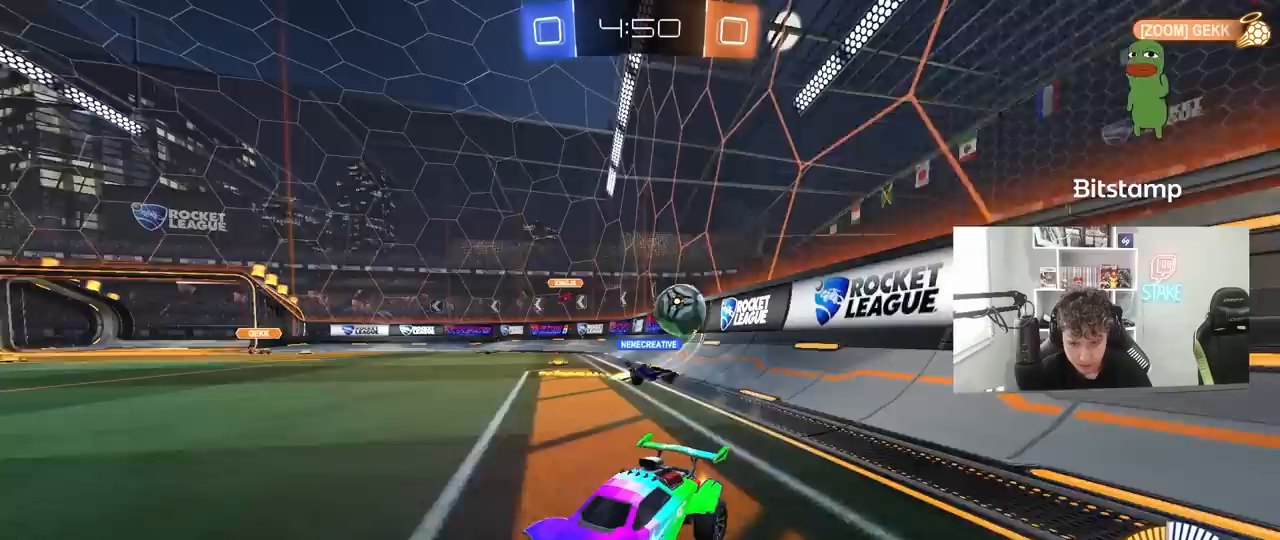
{"keys": ["w"], "mouse": [], "mouse_move": "still", "events": [[350, "d", "down"], [483, "d", "up"]]}
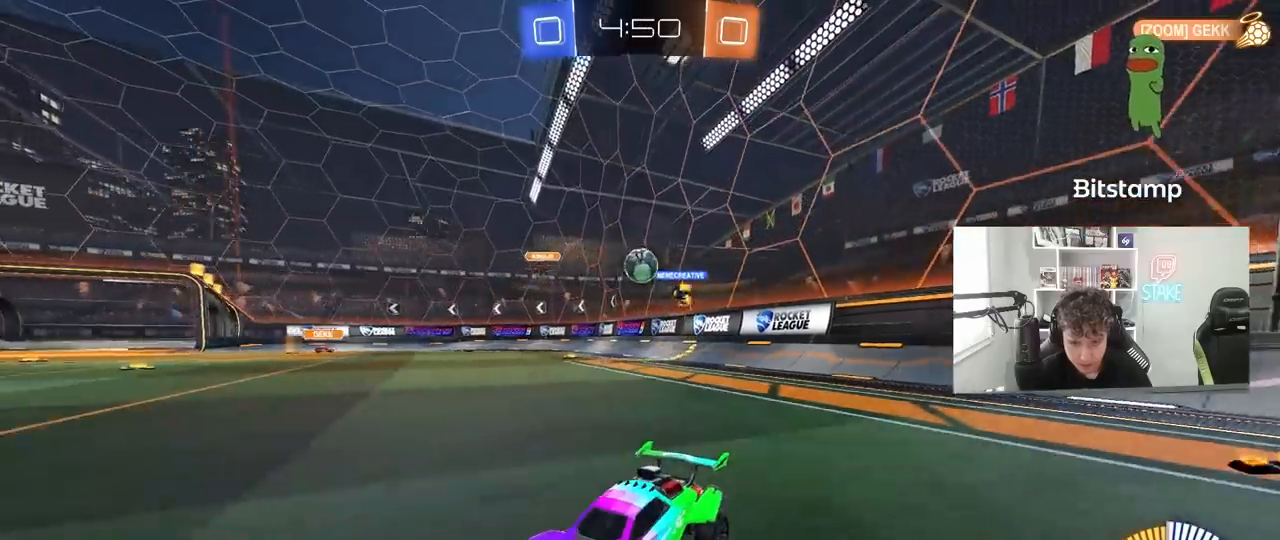
{"keys": ["a", "w"], "mouse": [], "mouse_move": "still", "events": [[167, "d", "down"], [367, "d", "up"], [400, "a", "down"]]}
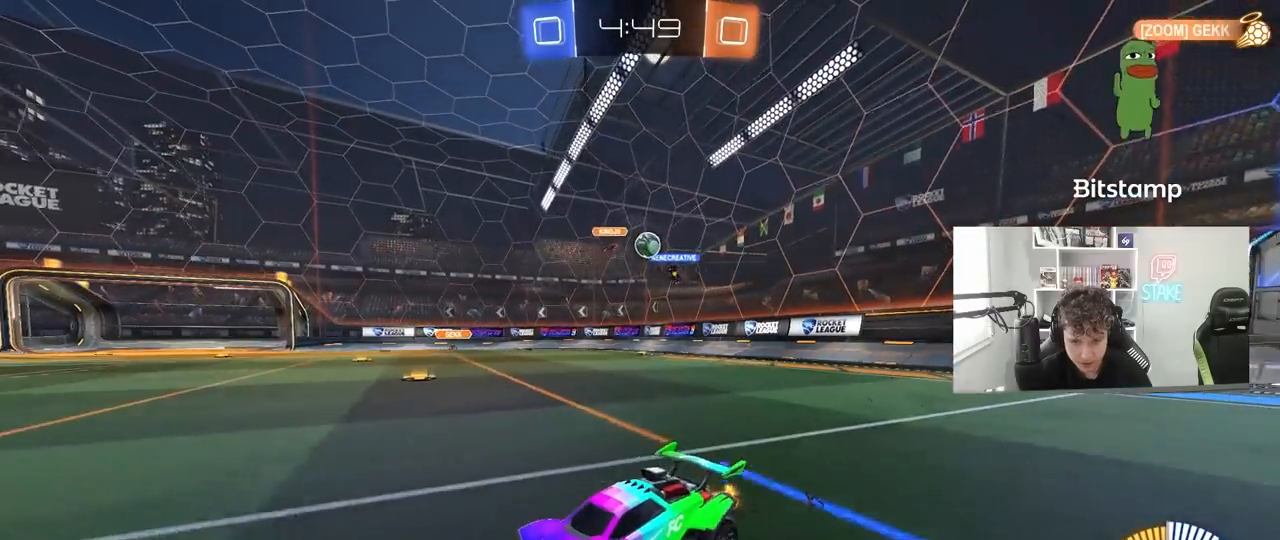
{"keys": ["a", "shift", "w"], "mouse": [], "mouse_move": "still", "events": [[367, "shift", "down"]]}